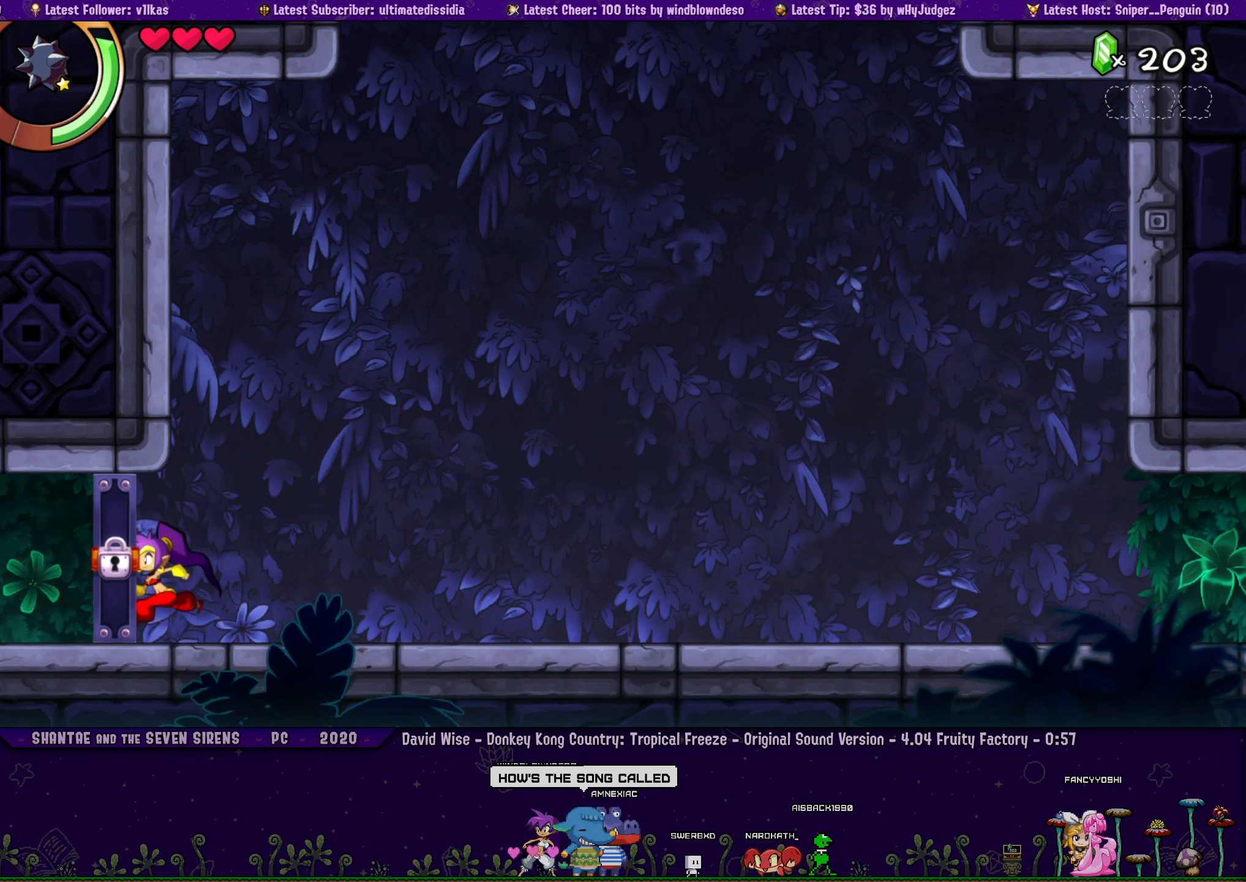
Gameplay with a controller (PlayStation layout); each line is a JSON object with the inputs held at the frame after it. "events" lists button and stick changes between this image and that frame as [ms after this image, input, new state], when the widget could be followed in between. Not read: L2 R2.
{"buttons": [], "left_stick": "center", "right_stick": "center", "events": [[67, "DPAD_RIGHT", "down"], [83, "left_stick", "left"], [133, "DPAD_RIGHT", "up"], [183, "left_stick", "center"], [283, "DPAD_RIGHT", "down"], [317, "left_stick", "left"], [367, "DPAD_RIGHT", "up"], [400, "left_stick", "center"]]}
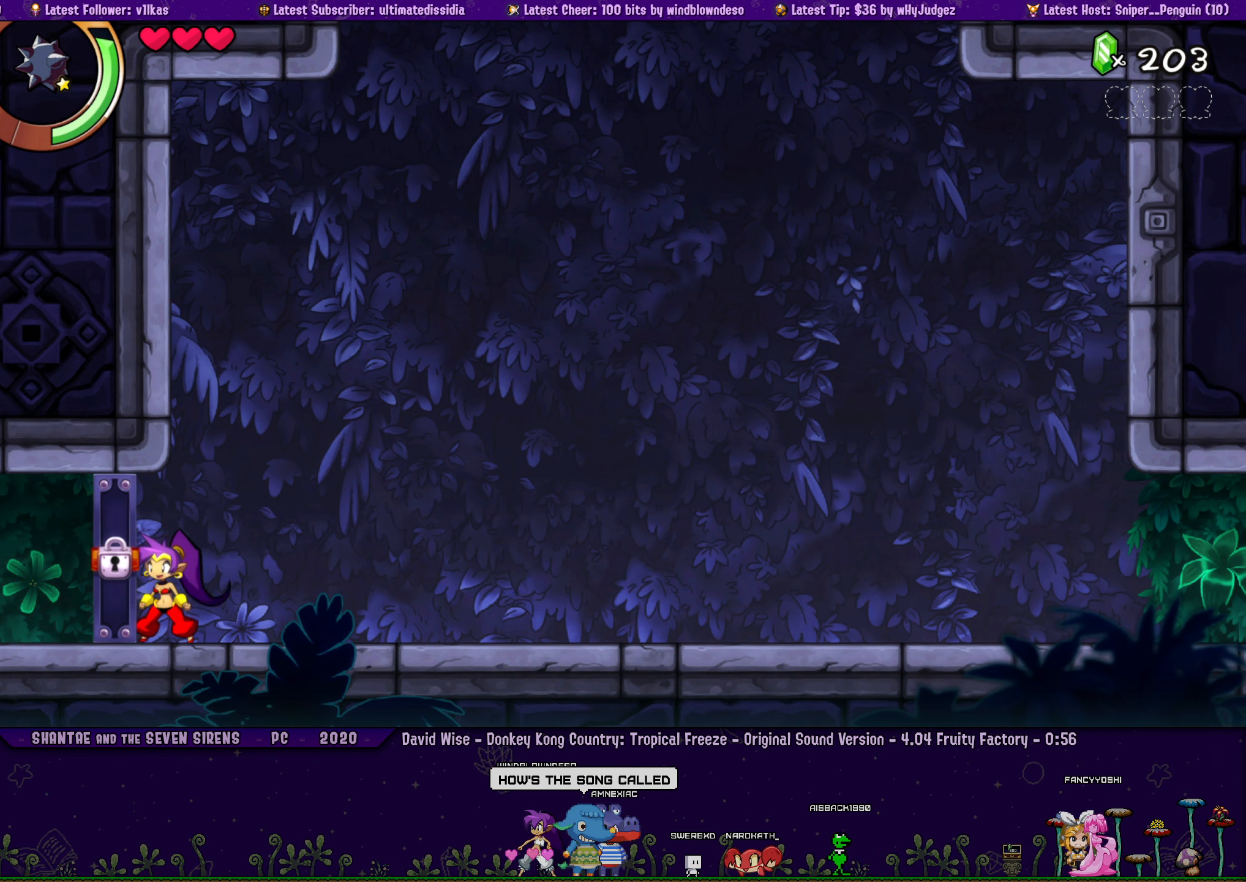
{"buttons": ["DPAD_RIGHT"], "left_stick": "left", "right_stick": "center", "events": [[17, "DPAD_RIGHT", "down"], [17, "left_stick", "left"], [83, "DPAD_RIGHT", "up"], [117, "left_stick", "center"], [217, "DPAD_RIGHT", "down"], [217, "left_stick", "left"], [283, "DPAD_RIGHT", "up"], [317, "left_stick", "center"], [417, "DPAD_RIGHT", "down"], [450, "left_stick", "left"]]}
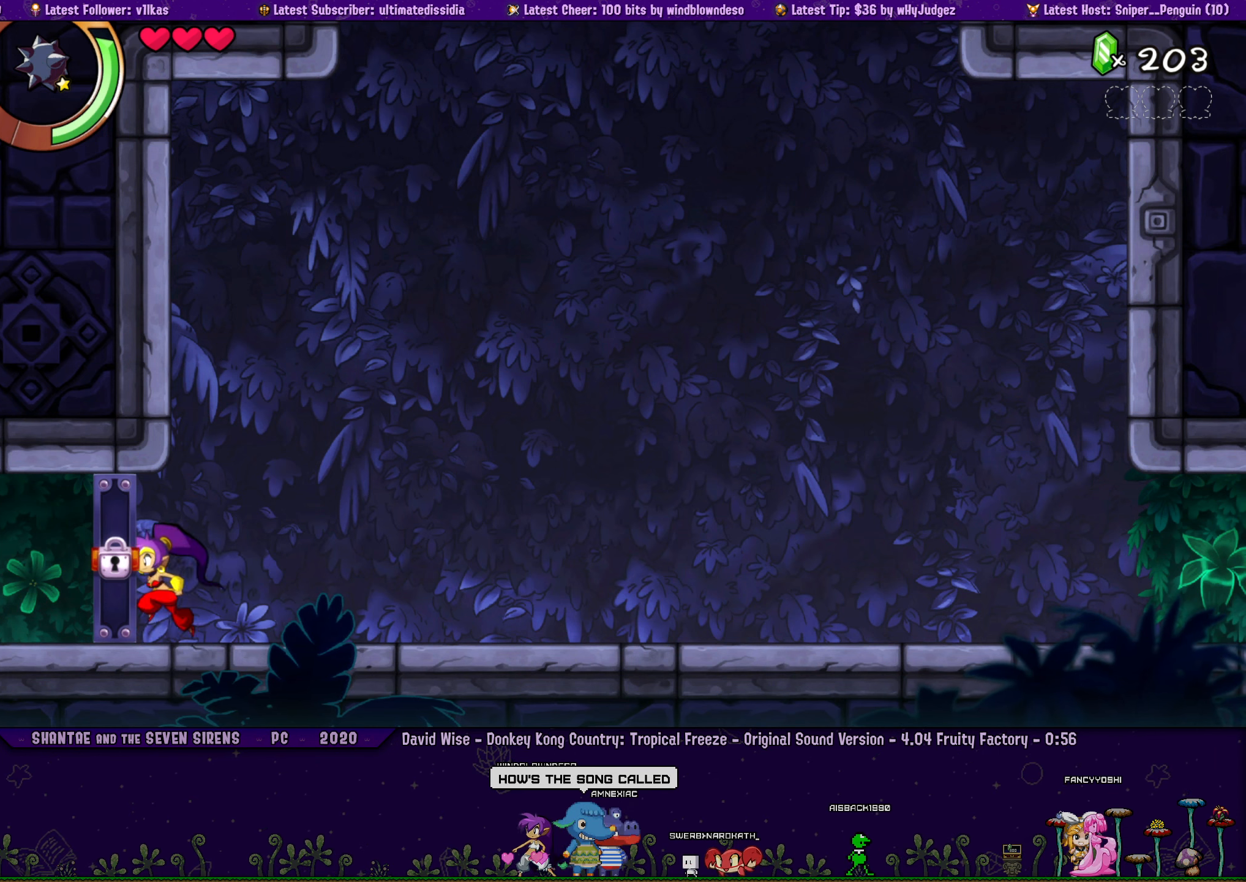
{"buttons": [], "left_stick": "center", "right_stick": "center", "events": [[17, "DPAD_RIGHT", "up"], [50, "left_stick", "center"], [133, "DPAD_RIGHT", "down"], [167, "left_stick", "left"], [233, "DPAD_RIGHT", "up"], [250, "left_stick", "center"], [367, "DPAD_RIGHT", "down"], [383, "left_stick", "left"], [467, "DPAD_RIGHT", "up"], [467, "left_stick", "center"]]}
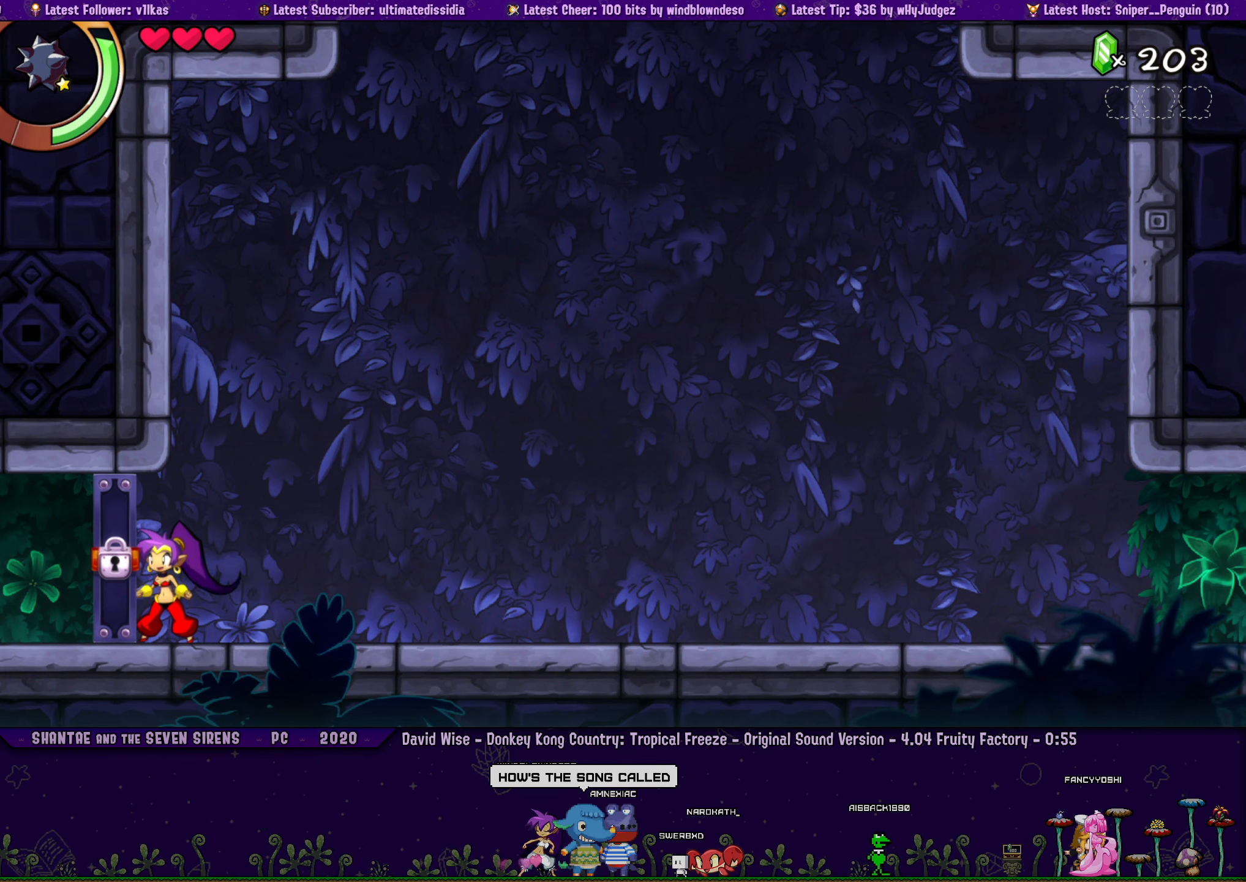
{"buttons": ["DPAD_RIGHT"], "left_stick": "center", "right_stick": "center", "events": [[83, "DPAD_RIGHT", "down"], [83, "left_stick", "left"], [167, "DPAD_RIGHT", "up"], [167, "left_stick", "center"], [283, "DPAD_RIGHT", "down"], [300, "left_stick", "left"], [383, "DPAD_RIGHT", "up"], [383, "left_stick", "center"], [483, "DPAD_RIGHT", "down"]]}
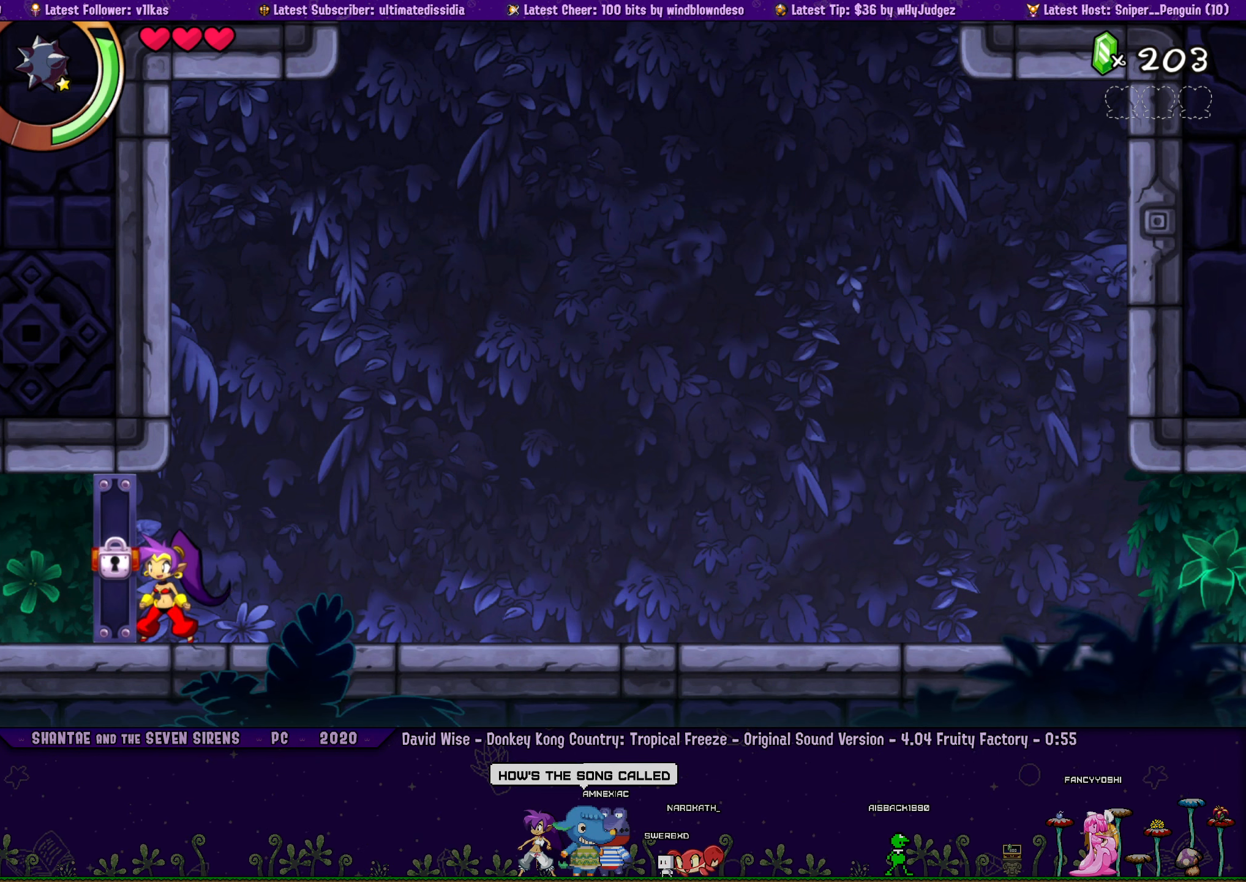
{"buttons": ["DPAD_RIGHT"], "left_stick": "left", "right_stick": "center", "events": [[17, "left_stick", "left"], [83, "DPAD_RIGHT", "up"], [100, "left_stick", "center"], [200, "DPAD_RIGHT", "down"], [217, "left_stick", "left"], [317, "DPAD_RIGHT", "up"], [317, "left_stick", "center"], [433, "DPAD_RIGHT", "down"], [433, "left_stick", "left"]]}
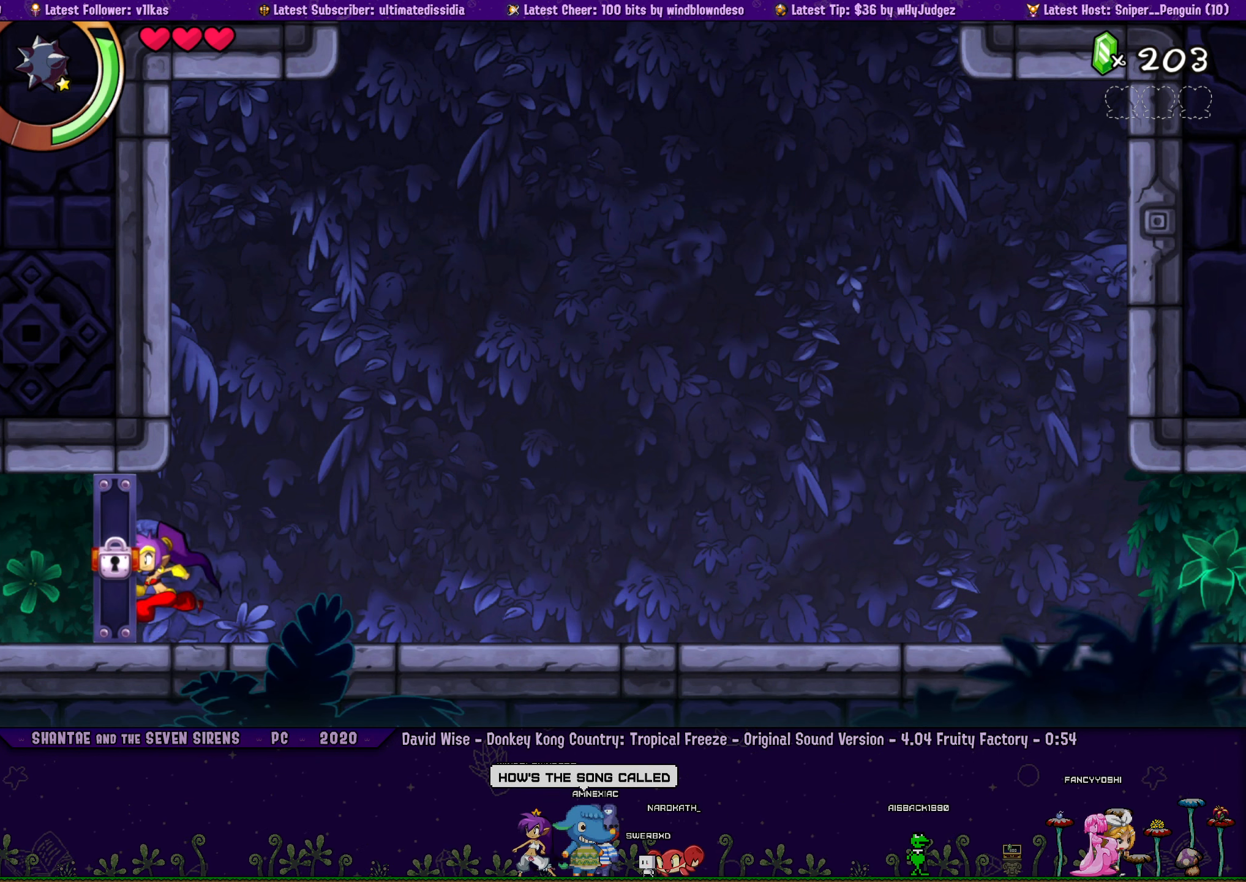
{"buttons": [], "left_stick": "center", "right_stick": "center", "events": [[33, "DPAD_RIGHT", "up"], [33, "left_stick", "center"], [133, "DPAD_RIGHT", "down"], [150, "left_stick", "left"], [233, "DPAD_RIGHT", "up"], [250, "left_stick", "center"], [350, "DPAD_RIGHT", "down"], [367, "left_stick", "left"], [450, "DPAD_RIGHT", "up"], [450, "left_stick", "center"]]}
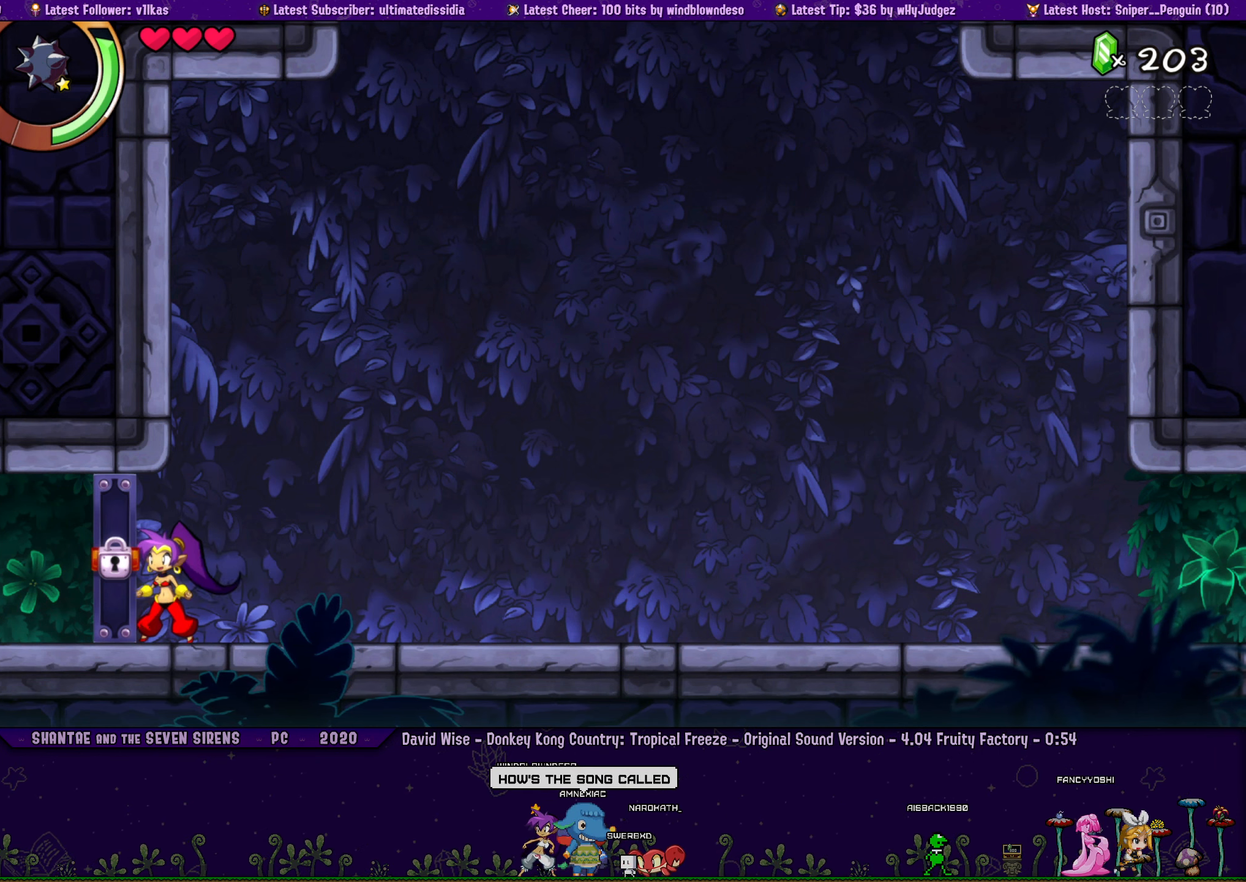
{"buttons": ["DPAD_RIGHT"], "left_stick": "center", "right_stick": "center", "events": [[50, "DPAD_RIGHT", "down"], [83, "left_stick", "left"], [150, "DPAD_RIGHT", "up"], [167, "left_stick", "center"], [267, "DPAD_RIGHT", "down"], [300, "left_stick", "left"], [383, "DPAD_RIGHT", "up"], [383, "left_stick", "center"], [500, "DPAD_RIGHT", "down"]]}
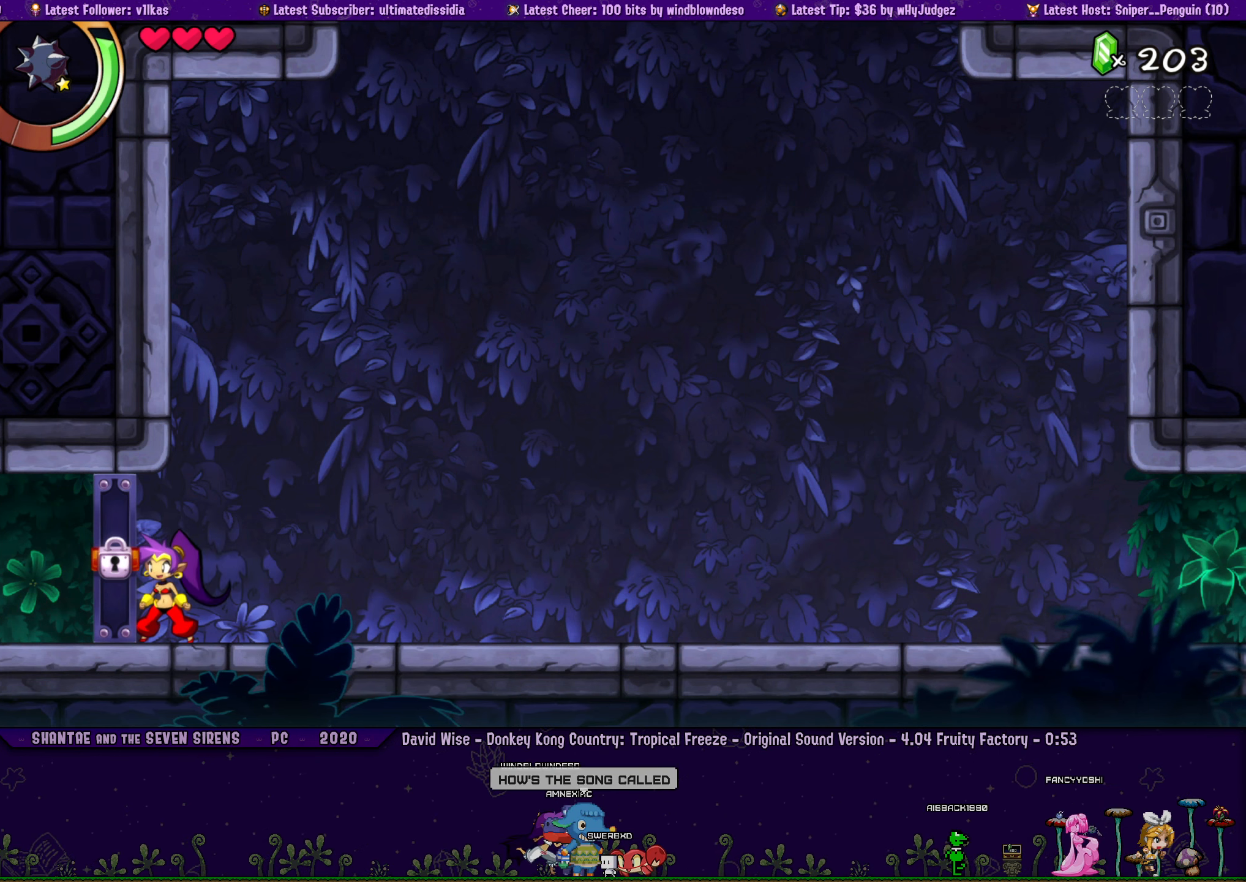
{"buttons": ["DPAD_RIGHT"], "left_stick": "left", "right_stick": "center", "events": [[17, "left_stick", "left"], [100, "DPAD_RIGHT", "up"], [100, "left_stick", "center"], [200, "DPAD_RIGHT", "down"], [200, "left_stick", "left"], [317, "DPAD_RIGHT", "up"], [317, "left_stick", "center"], [417, "left_stick", "left"], [434, "DPAD_RIGHT", "down"]]}
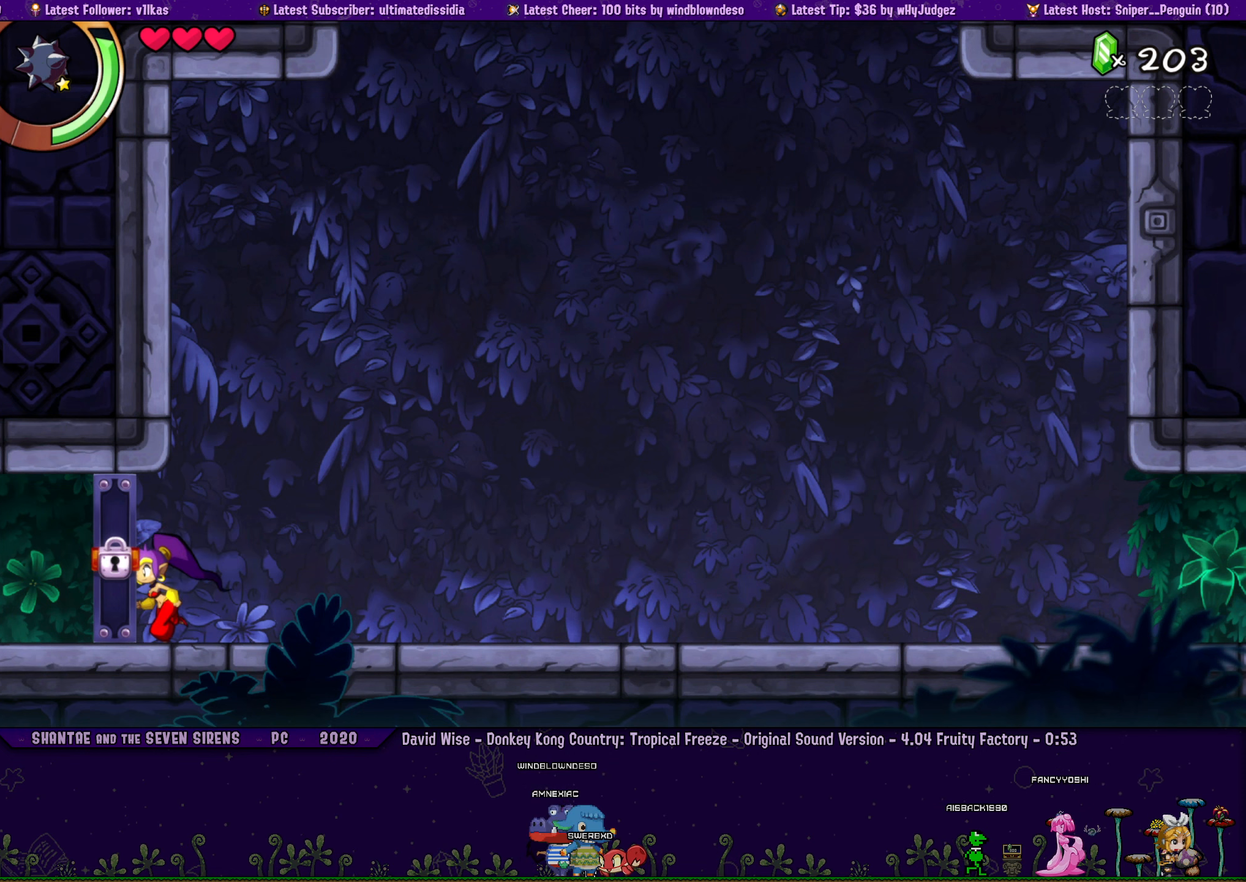
{"buttons": [], "left_stick": "center", "right_stick": "center", "events": [[34, "DPAD_RIGHT", "up"], [34, "left_stick", "center"], [150, "left_stick", "left"], [167, "DPAD_RIGHT", "down"], [250, "left_stick", "center"], [267, "DPAD_RIGHT", "up"], [384, "DPAD_RIGHT", "down"], [384, "left_stick", "left"], [484, "left_stick", "center"], [500, "DPAD_RIGHT", "up"]]}
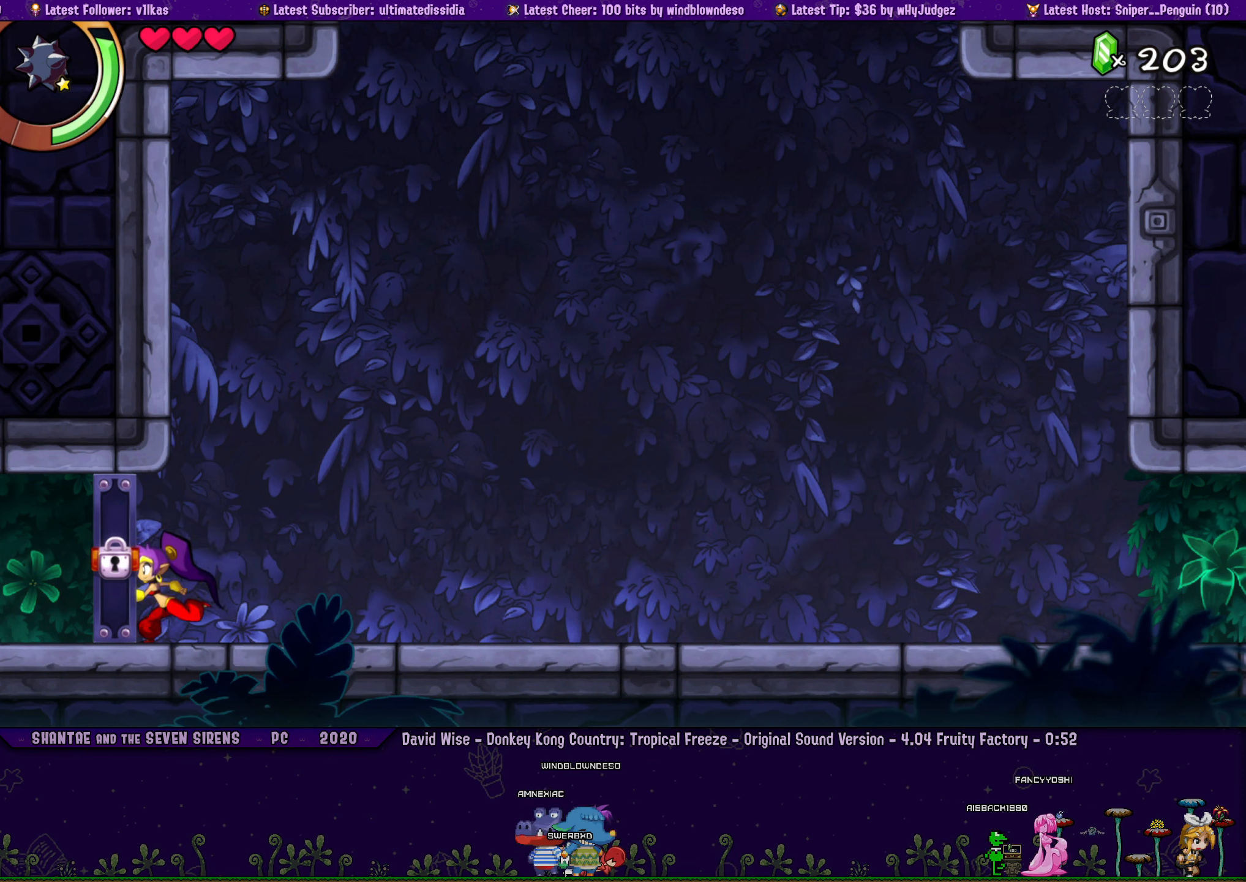
{"buttons": [], "left_stick": "center", "right_stick": "center", "events": [[117, "DPAD_RIGHT", "down"], [134, "left_stick", "left"], [217, "DPAD_RIGHT", "up"], [217, "left_stick", "center"], [334, "DPAD_RIGHT", "down"], [367, "left_stick", "left"], [434, "DPAD_RIGHT", "up"], [467, "left_stick", "center"]]}
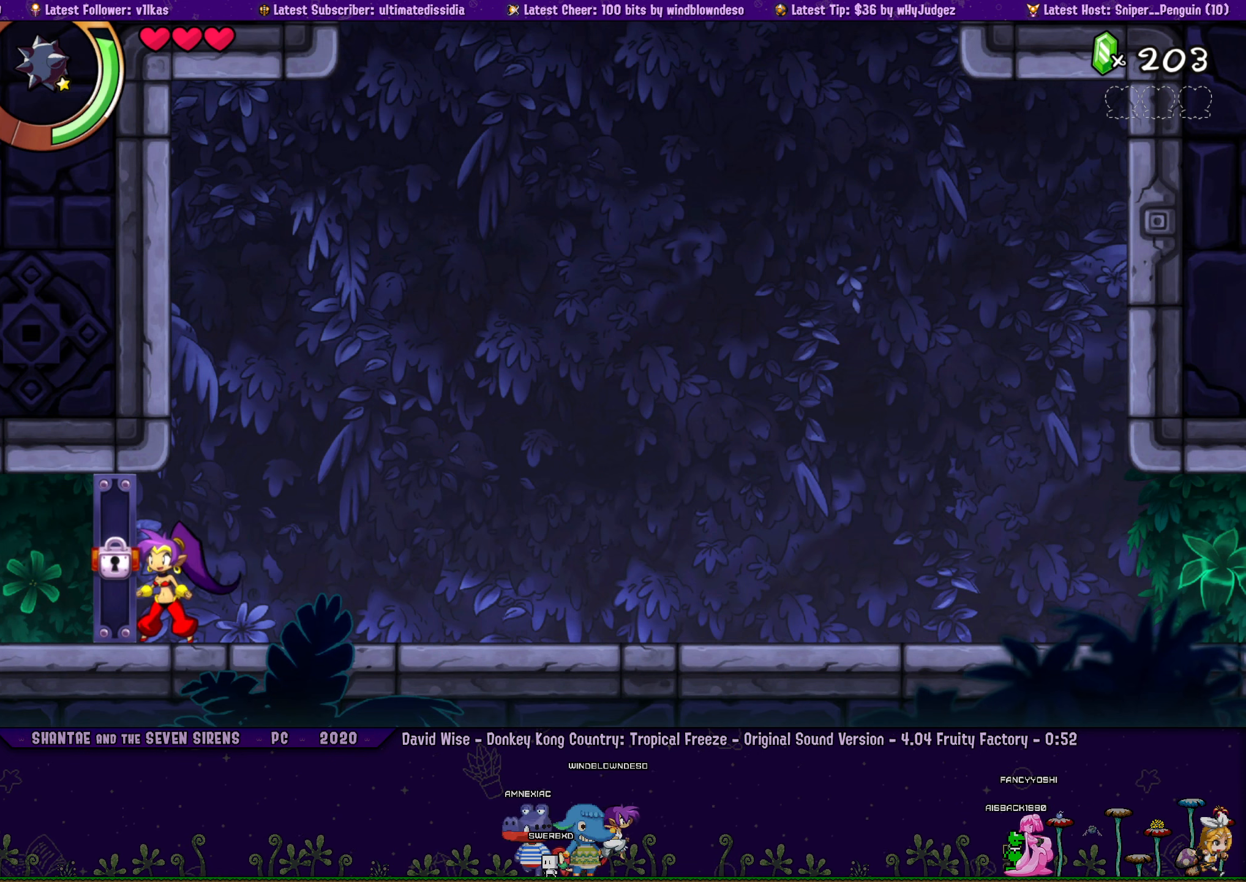
{"buttons": [], "left_stick": "left", "right_stick": "center", "events": [[167, "DPAD_RIGHT", "down"], [200, "left_stick", "left"], [250, "DPAD_RIGHT", "up"], [317, "left_stick", "center"], [384, "DPAD_RIGHT", "down"], [434, "left_stick", "left"], [500, "DPAD_RIGHT", "up"]]}
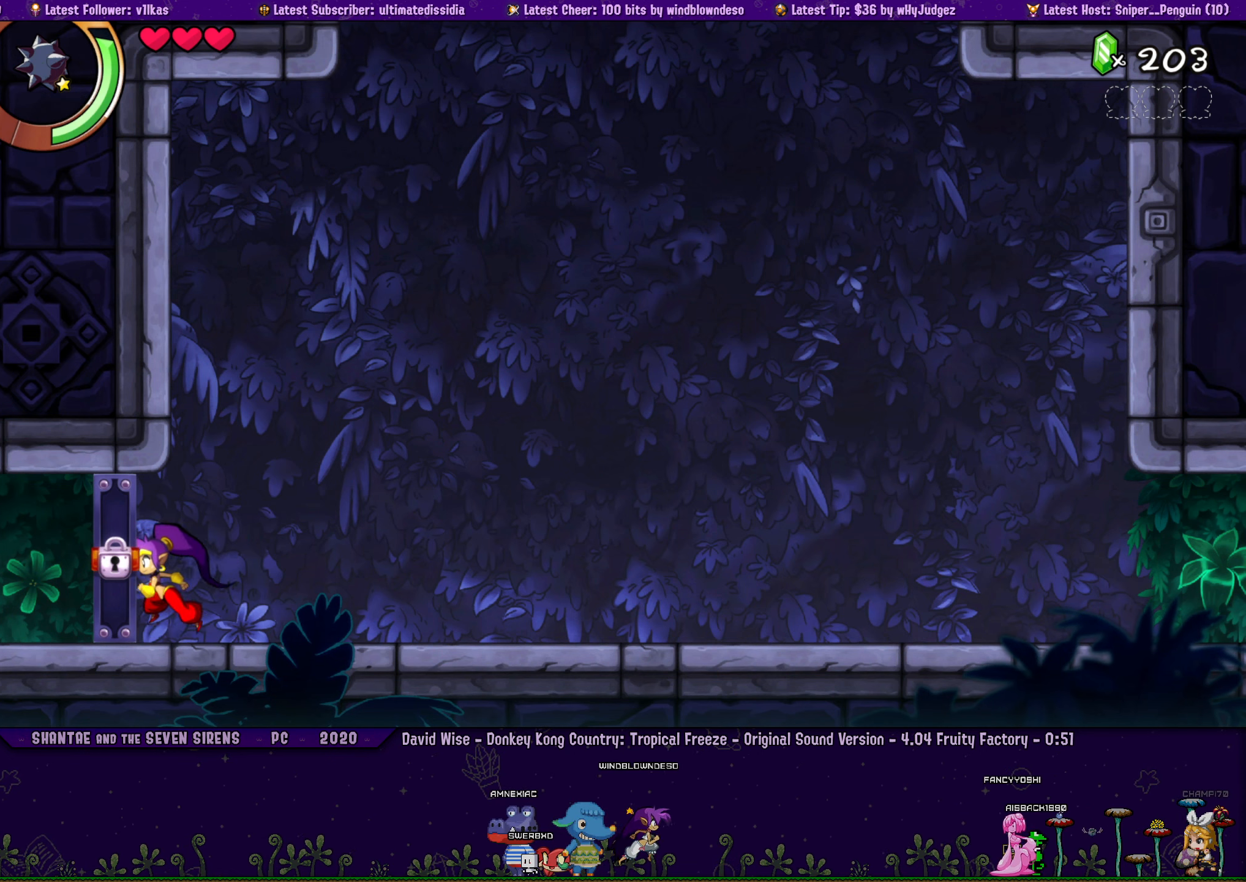
{"buttons": ["DPAD_RIGHT"], "left_stick": "left", "right_stick": "center", "events": [[50, "left_stick", "center"], [150, "DPAD_RIGHT", "down"], [200, "left_stick", "left"], [267, "DPAD_RIGHT", "up"], [400, "DPAD_RIGHT", "down"]]}
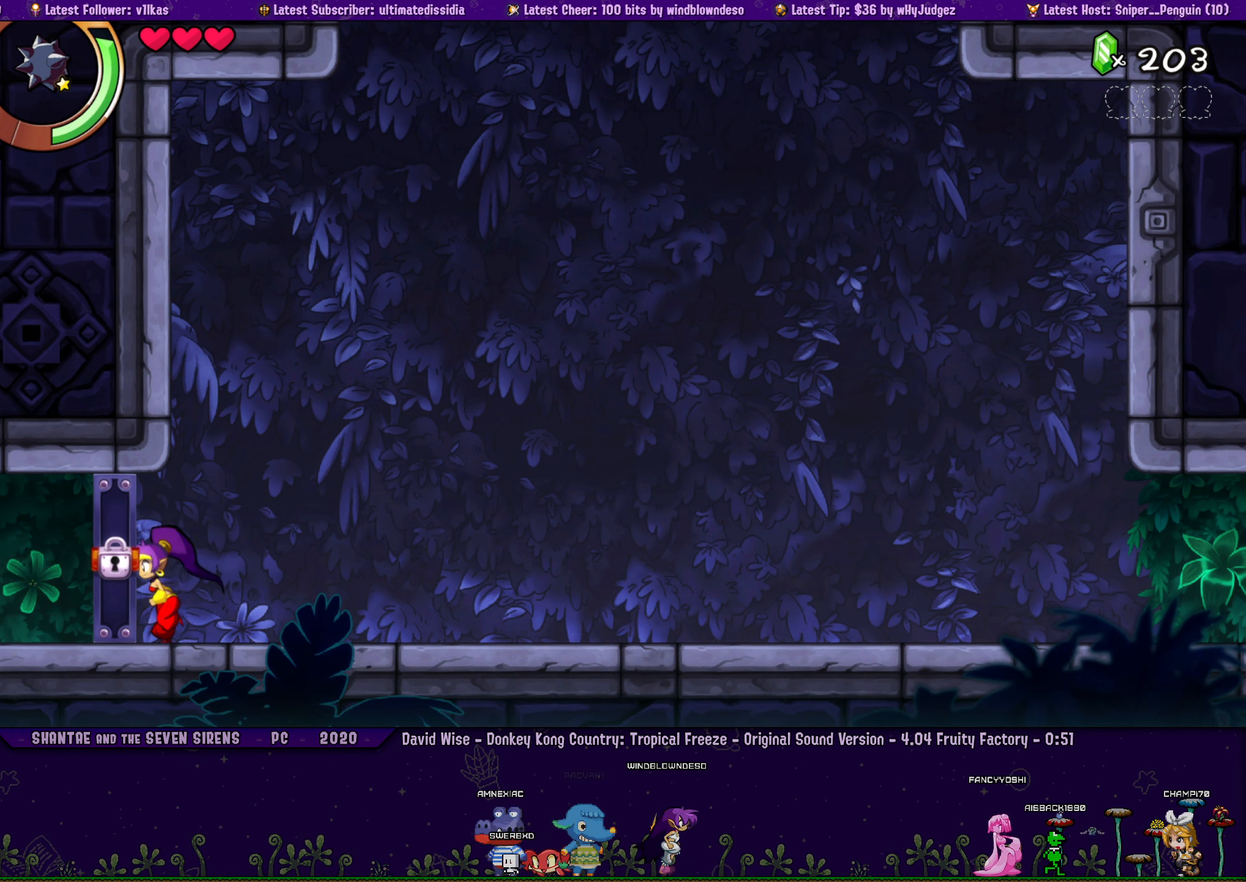
{"buttons": ["DPAD_RIGHT"], "left_stick": "left", "right_stick": "center", "events": [[34, "DPAD_RIGHT", "up"], [50, "left_stick", "center"], [167, "DPAD_RIGHT", "down"], [184, "left_stick", "left"], [284, "DPAD_RIGHT", "up"], [300, "left_stick", "center"], [417, "DPAD_RIGHT", "down"], [434, "left_stick", "left"]]}
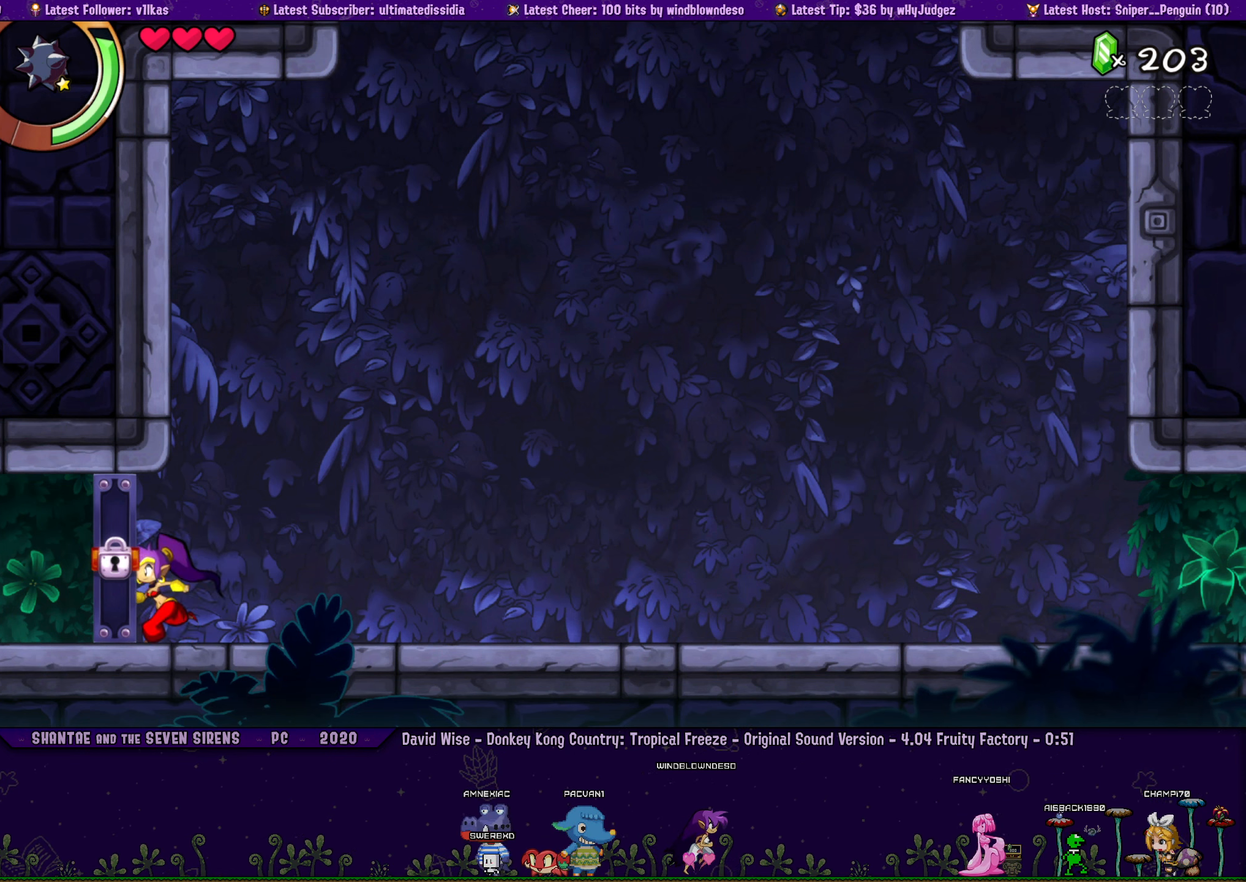
{"buttons": [], "left_stick": "center", "right_stick": "center", "events": [[17, "DPAD_RIGHT", "up"], [34, "left_stick", "center"], [150, "DPAD_RIGHT", "down"], [167, "left_stick", "left"], [250, "DPAD_RIGHT", "up"], [250, "left_stick", "center"], [384, "DPAD_RIGHT", "down"], [400, "left_stick", "left"], [484, "DPAD_RIGHT", "up"], [500, "left_stick", "center"]]}
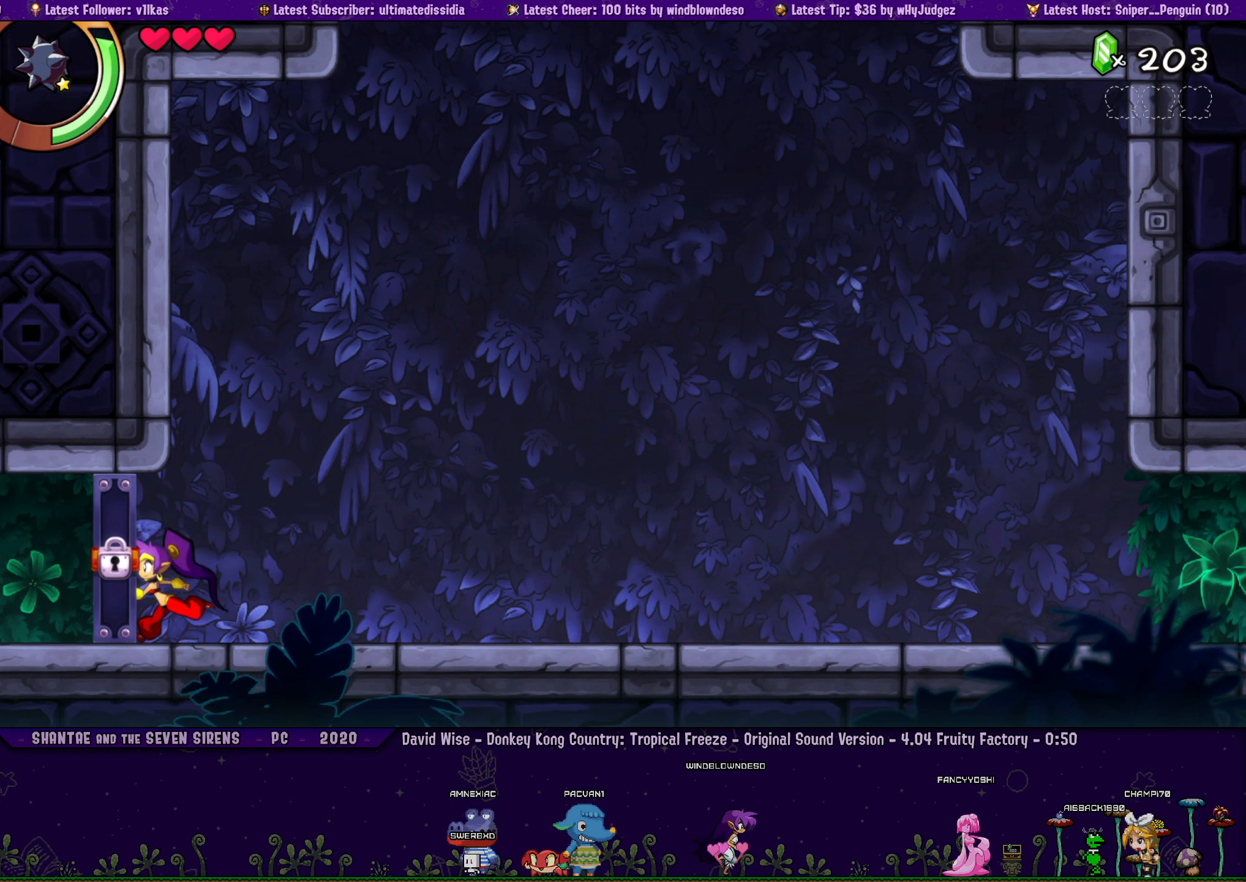
{"buttons": [], "left_stick": "center", "right_stick": "center", "events": [[117, "DPAD_RIGHT", "down"], [150, "left_stick", "left"], [234, "DPAD_RIGHT", "up"], [234, "left_stick", "center"], [367, "DPAD_RIGHT", "down"], [384, "left_stick", "left"], [467, "DPAD_RIGHT", "up"], [484, "left_stick", "center"]]}
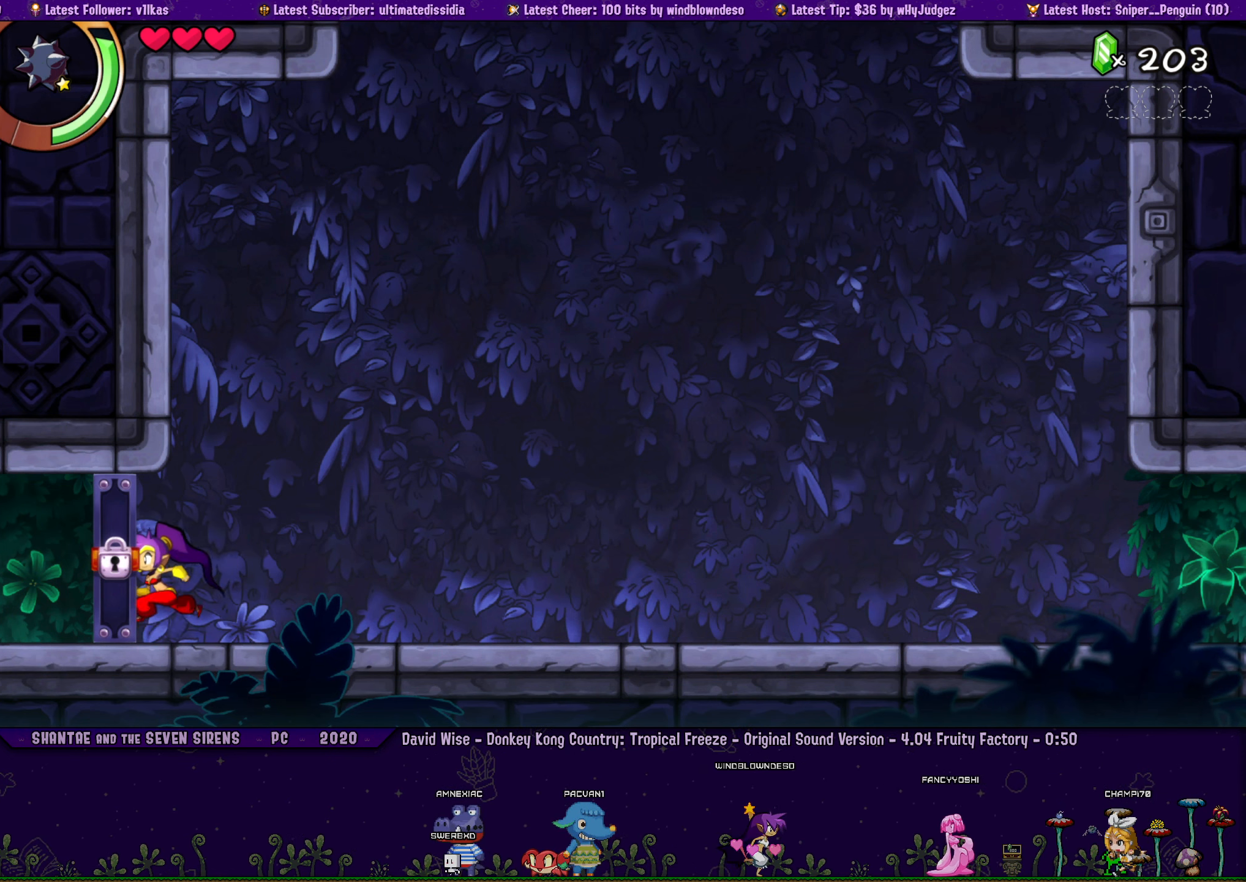
{"buttons": [], "left_stick": "center", "right_stick": "center", "events": [[84, "DPAD_RIGHT", "down"], [100, "left_stick", "left"], [184, "DPAD_RIGHT", "up"], [217, "left_stick", "center"], [317, "DPAD_RIGHT", "down"], [350, "left_stick", "left"], [434, "DPAD_RIGHT", "up"], [450, "left_stick", "center"]]}
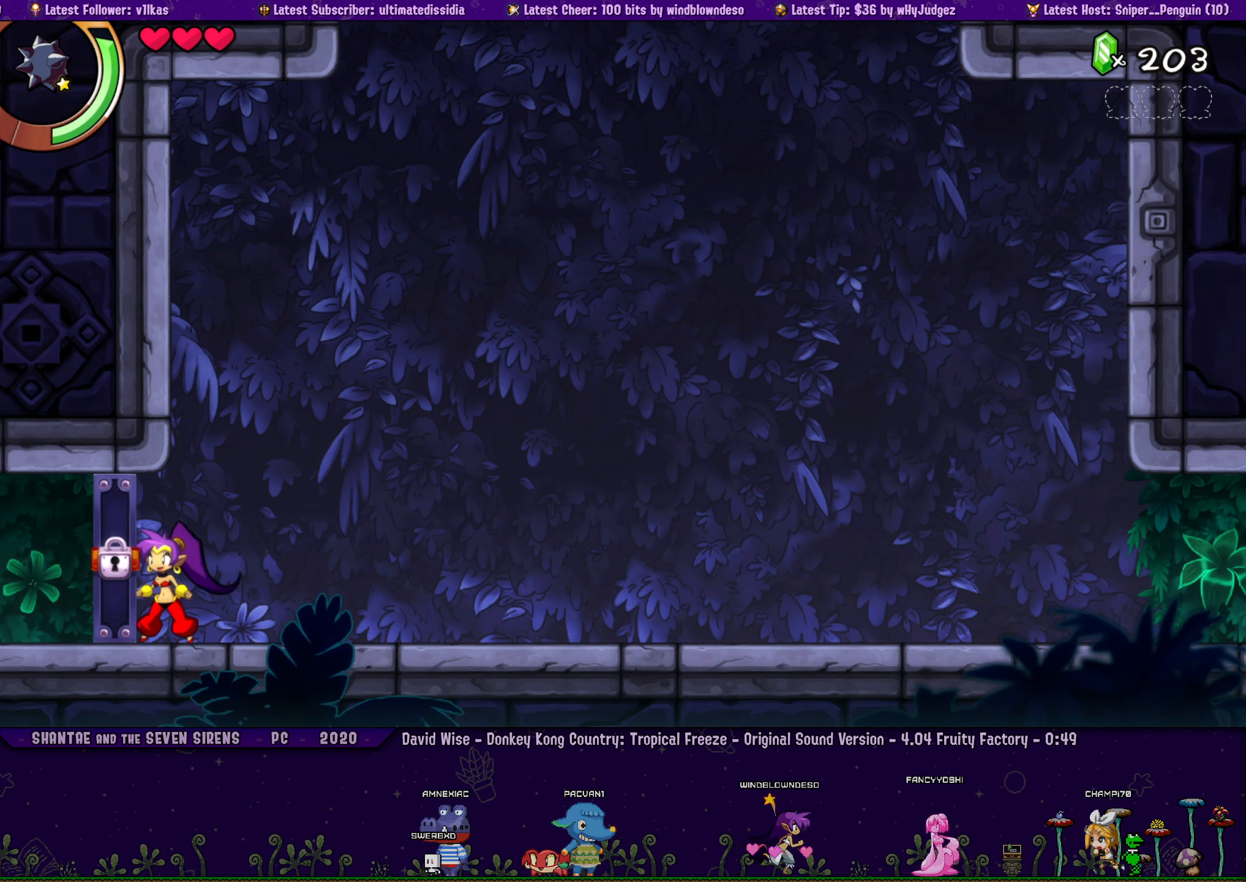
{"buttons": ["DPAD_RIGHT"], "left_stick": "left", "right_stick": "center", "events": [[50, "DPAD_RIGHT", "down"], [67, "left_stick", "left"], [167, "DPAD_RIGHT", "up"], [167, "left_stick", "center"], [267, "DPAD_RIGHT", "down"], [284, "left_stick", "left"], [384, "DPAD_RIGHT", "up"], [384, "left_stick", "center"], [484, "DPAD_RIGHT", "down"], [500, "left_stick", "left"]]}
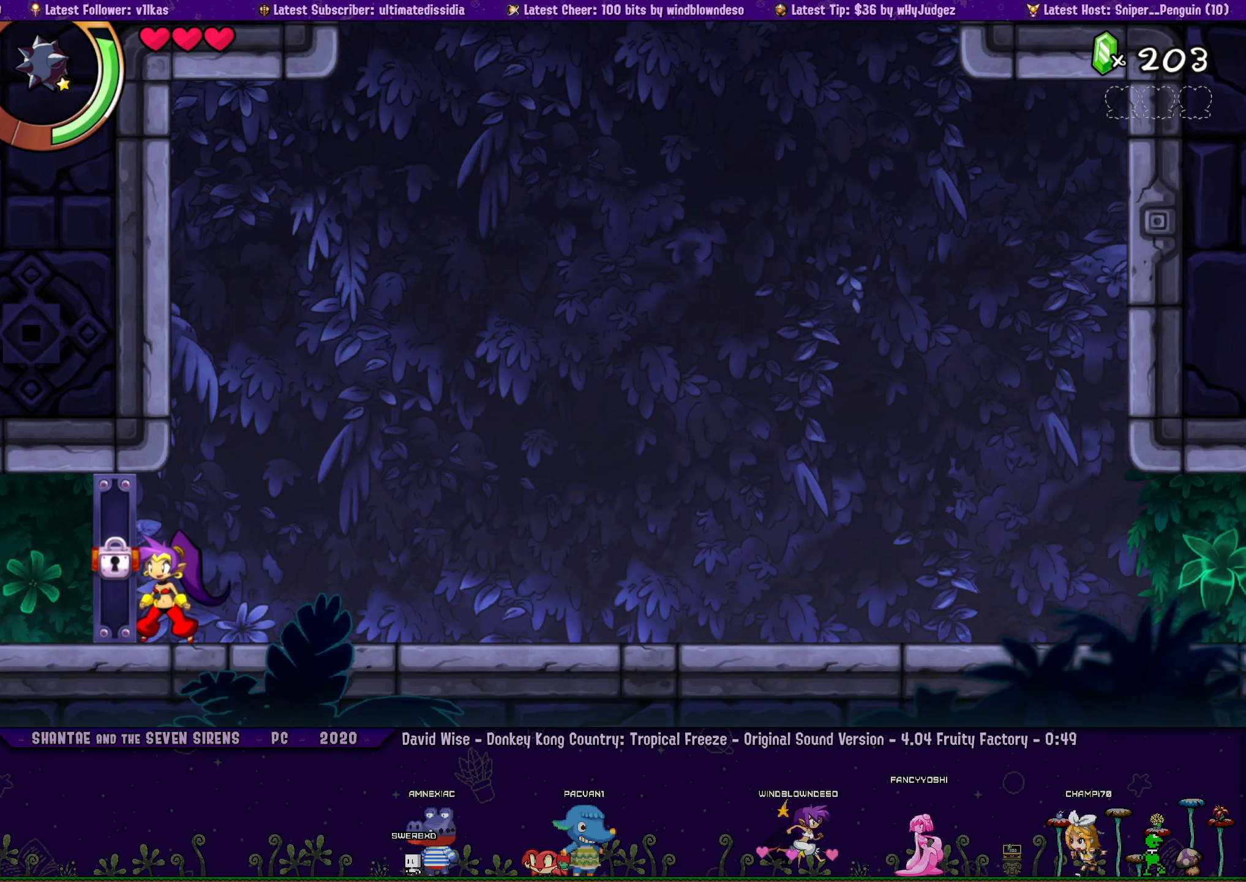
{"buttons": ["DPAD_RIGHT"], "left_stick": "left", "right_stick": "center", "events": [[84, "DPAD_RIGHT", "up"], [100, "left_stick", "center"], [216, "DPAD_RIGHT", "down"], [233, "left_stick", "left"], [316, "DPAD_RIGHT", "up"], [316, "left_stick", "center"], [433, "DPAD_RIGHT", "down"], [450, "left_stick", "left"]]}
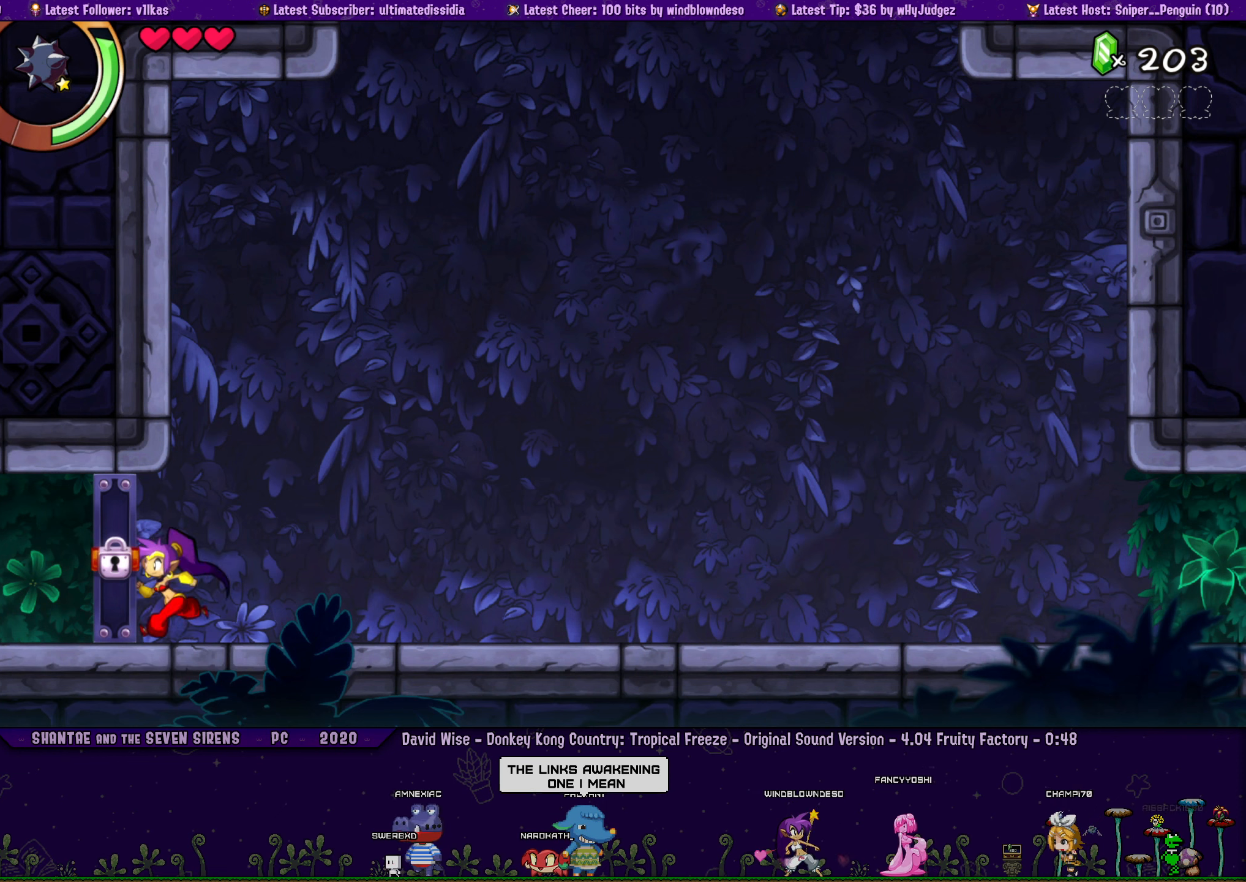
{"buttons": [], "left_stick": "left", "right_stick": "center", "events": [[50, "DPAD_RIGHT", "up"], [50, "left_stick", "center"], [166, "DPAD_RIGHT", "down"], [183, "left_stick", "left"], [266, "DPAD_RIGHT", "up"], [266, "left_stick", "center"], [383, "DPAD_RIGHT", "down"], [400, "left_stick", "left"], [500, "DPAD_RIGHT", "up"]]}
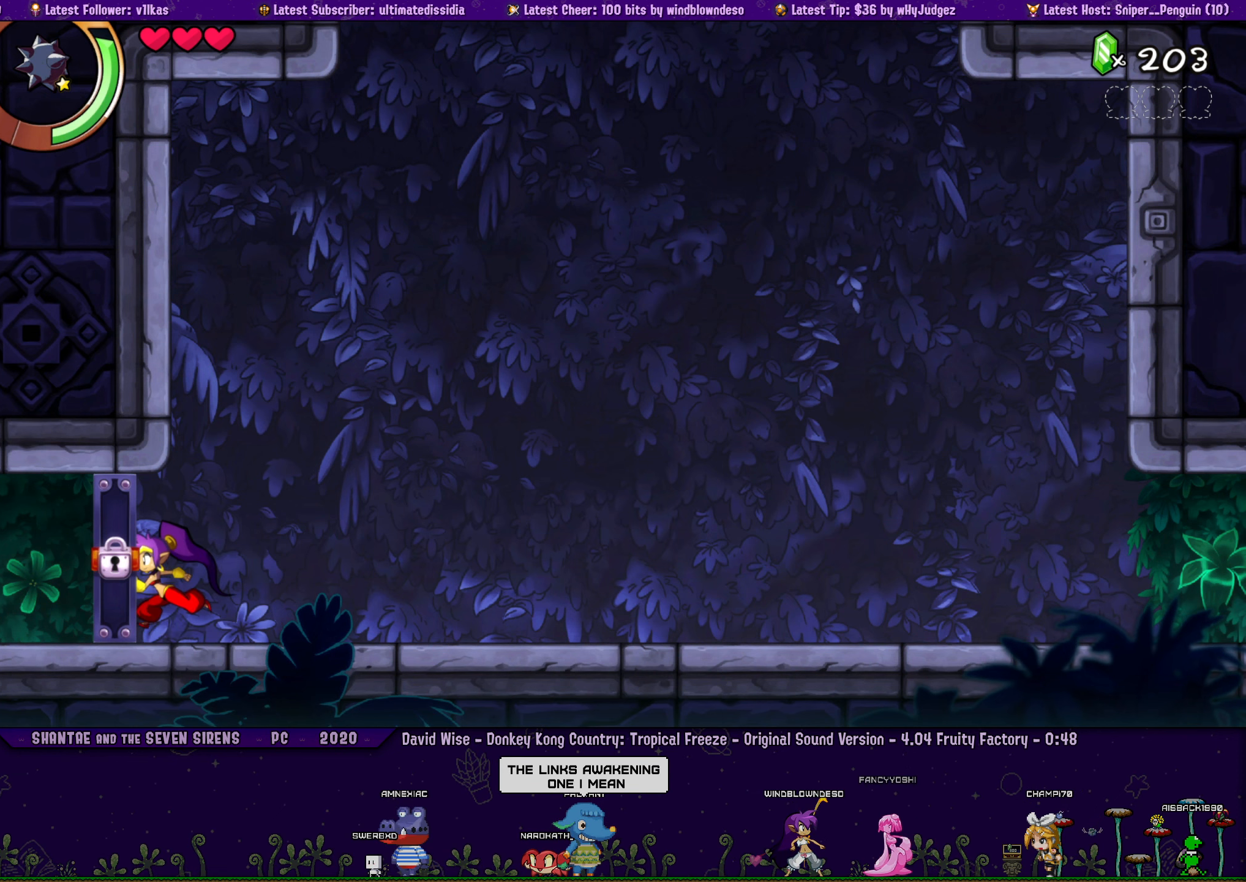
{"buttons": [], "left_stick": "center", "right_stick": "center", "events": [[16, "left_stick", "center"], [116, "DPAD_RIGHT", "down"], [133, "left_stick", "left"], [233, "DPAD_RIGHT", "up"], [233, "left_stick", "center"], [333, "DPAD_RIGHT", "down"], [366, "left_stick", "left"], [466, "DPAD_RIGHT", "up"], [466, "left_stick", "center"]]}
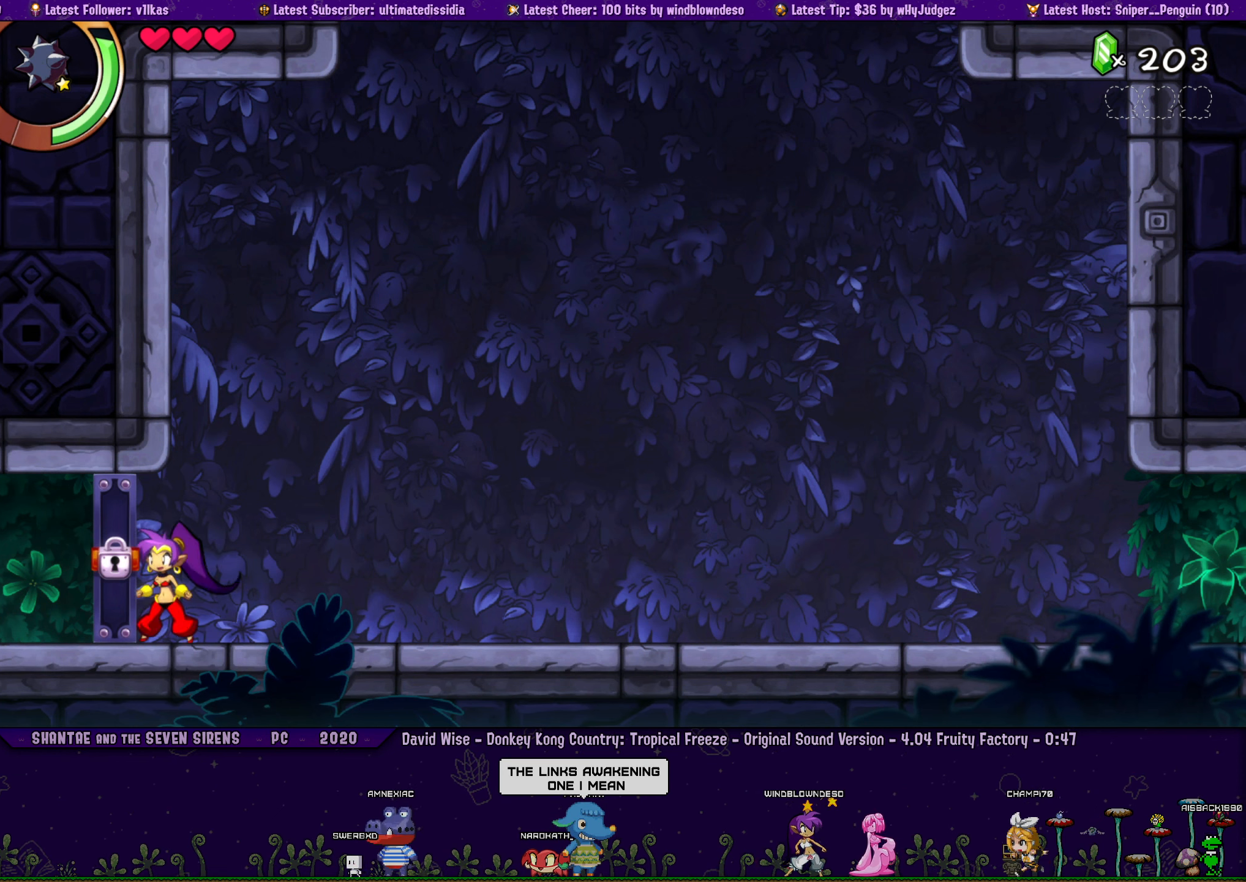
{"buttons": ["DPAD_RIGHT"], "left_stick": "center", "right_stick": "center", "events": [[66, "DPAD_RIGHT", "down"], [83, "left_stick", "left"], [166, "DPAD_RIGHT", "up"], [200, "left_stick", "center"], [283, "DPAD_RIGHT", "down"], [316, "left_stick", "left"], [400, "DPAD_RIGHT", "up"], [416, "left_stick", "center"], [500, "DPAD_RIGHT", "down"]]}
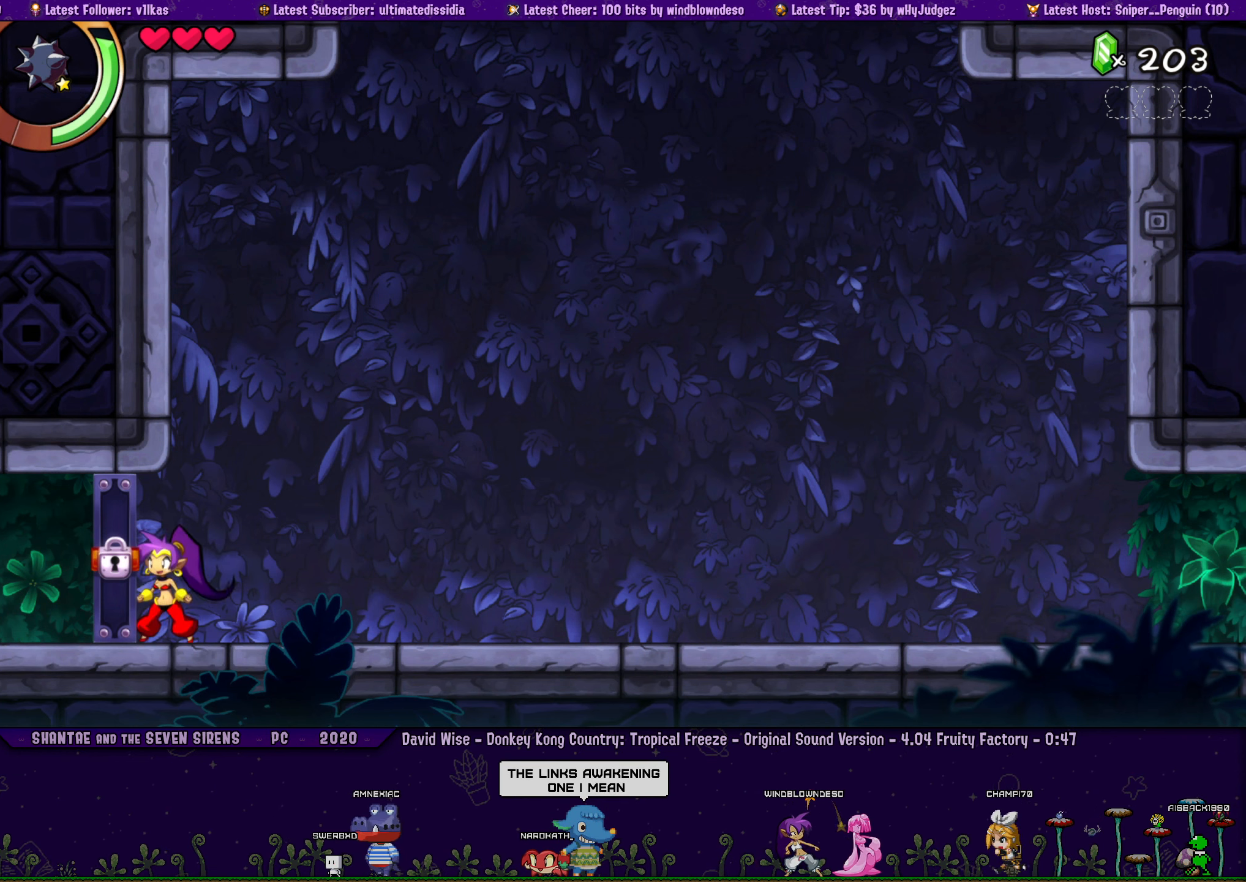
{"buttons": [], "left_stick": "center", "right_stick": "center", "events": [[16, "left_stick", "left"], [116, "DPAD_RIGHT", "up"], [150, "left_stick", "center"]]}